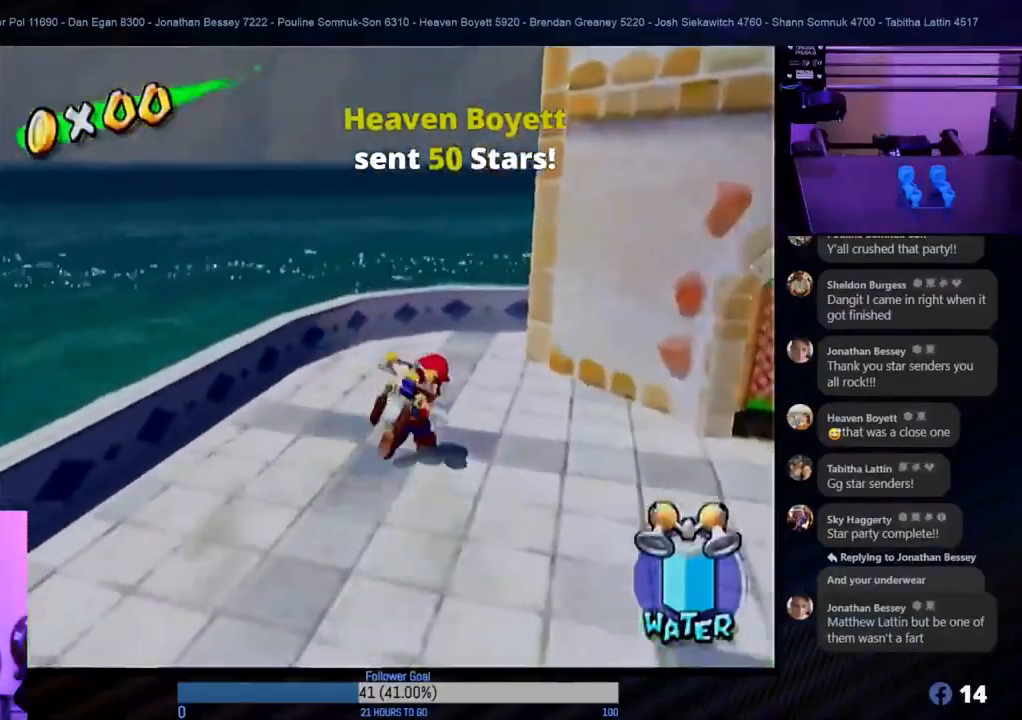
Gameplay with a controller (Nintendo layout); each line is a JSON object with the inputs held at the frame after it. "events" lists button and stick changes between this image and that frame as [ms after this image, input, new state], when the widget could be followed in between. Not read: L3 R3.
{"buttons": [], "left_stick": "up", "right_stick": "center", "events": [[67, "left_stick", "up"]]}
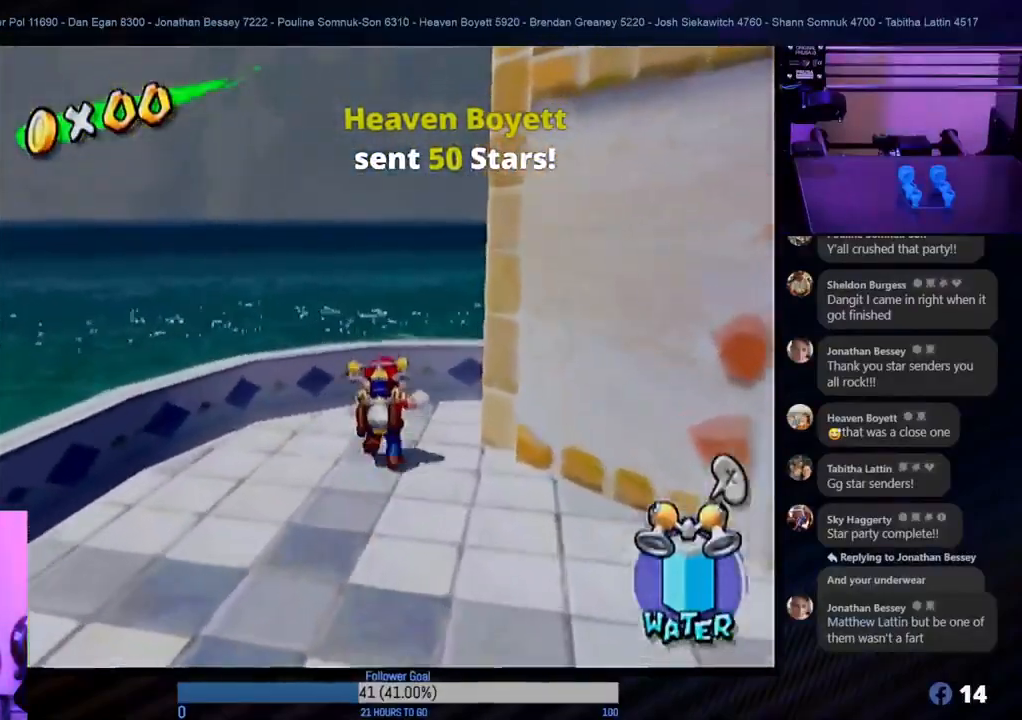
{"buttons": ["R1"], "left_stick": "up-right", "right_stick": "center", "events": [[50, "A", "down"], [200, "left_stick", "up-right"], [317, "R1", "down"], [400, "A", "up"]]}
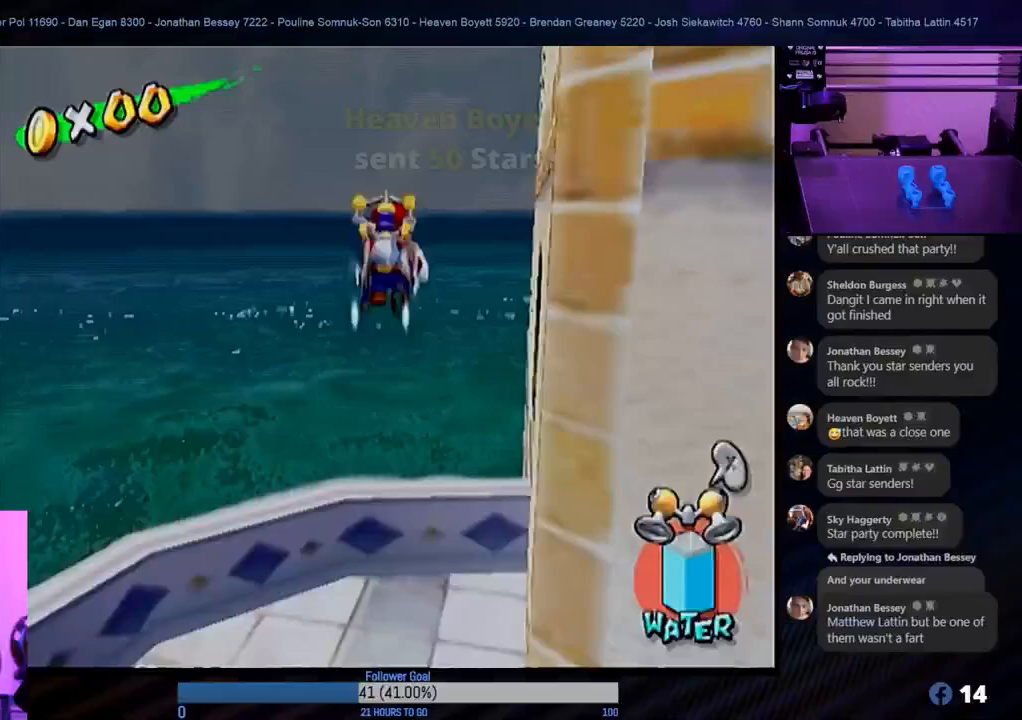
{"buttons": ["R1"], "left_stick": "up", "right_stick": "center", "events": [[383, "left_stick", "up"]]}
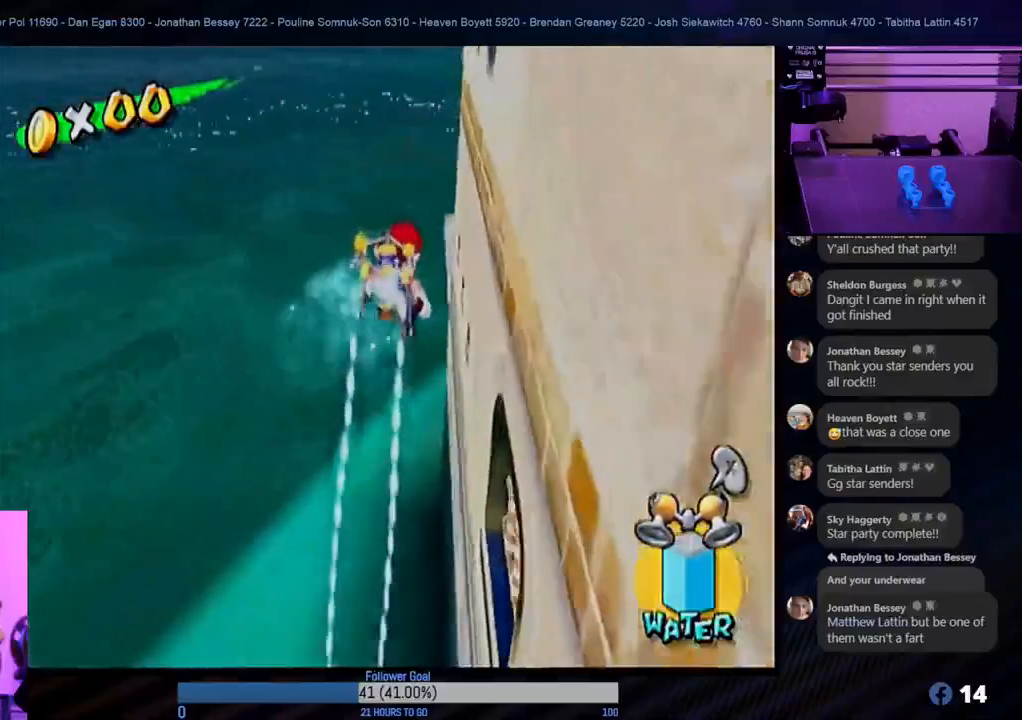
{"buttons": ["R1"], "left_stick": "up-left", "right_stick": "center", "events": [[150, "left_stick", "up-left"]]}
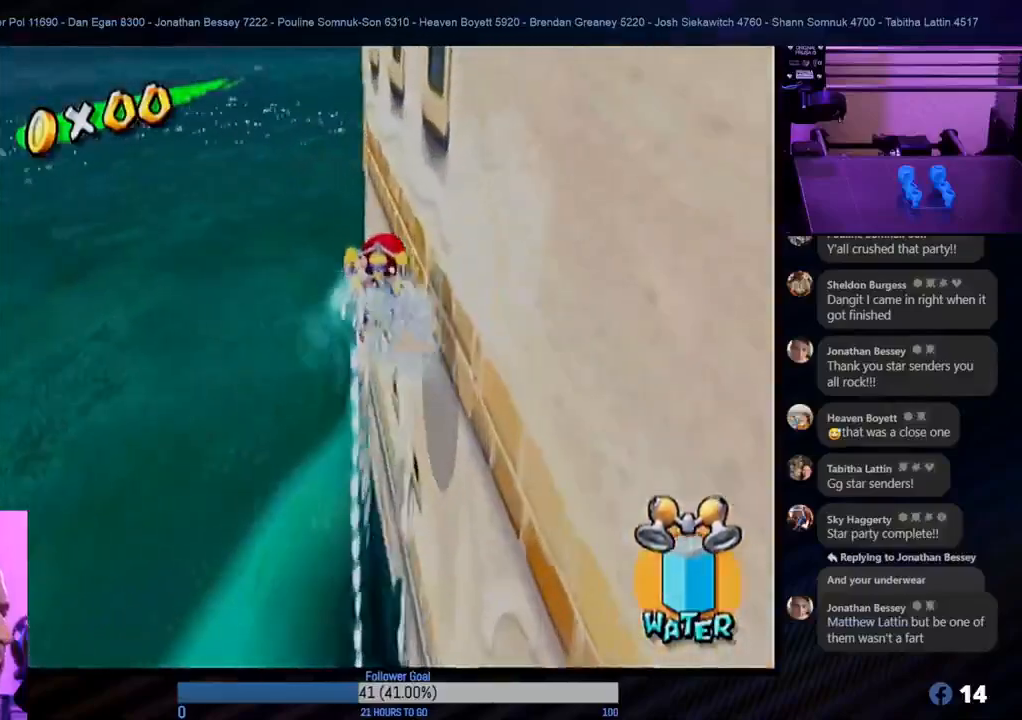
{"buttons": ["R1"], "left_stick": "up-left", "right_stick": "center", "events": []}
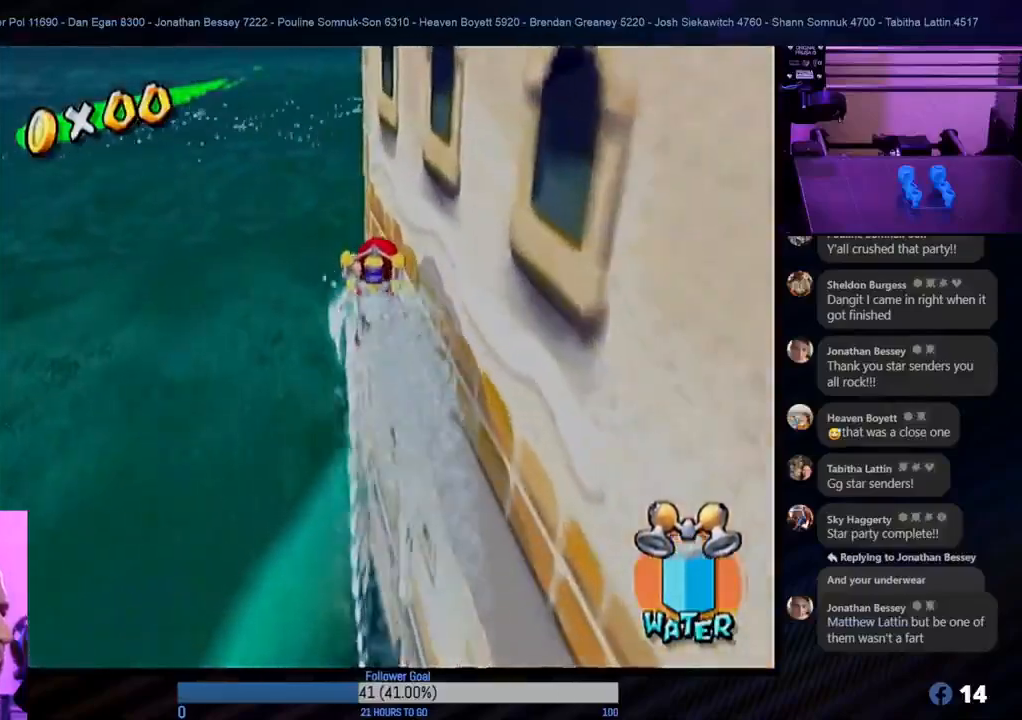
{"buttons": ["R1"], "left_stick": "up", "right_stick": "center", "events": [[483, "left_stick", "up"]]}
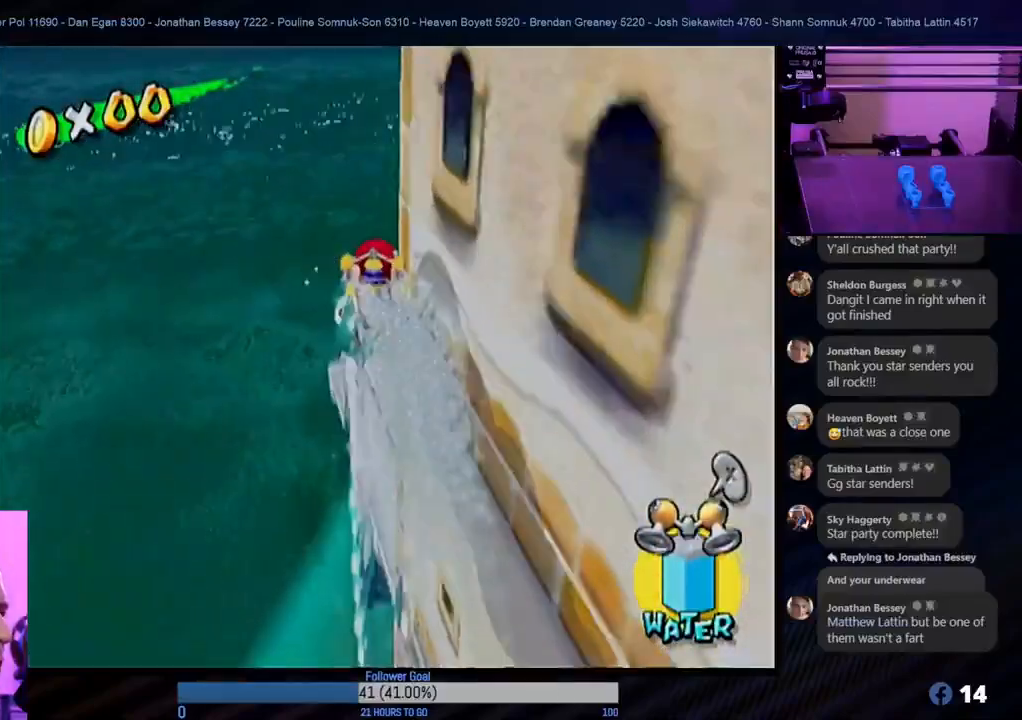
{"buttons": [], "left_stick": "up-right", "right_stick": "center", "events": [[133, "left_stick", "up-right"], [233, "R1", "up"], [233, "left_stick", "right"], [467, "left_stick", "up-right"]]}
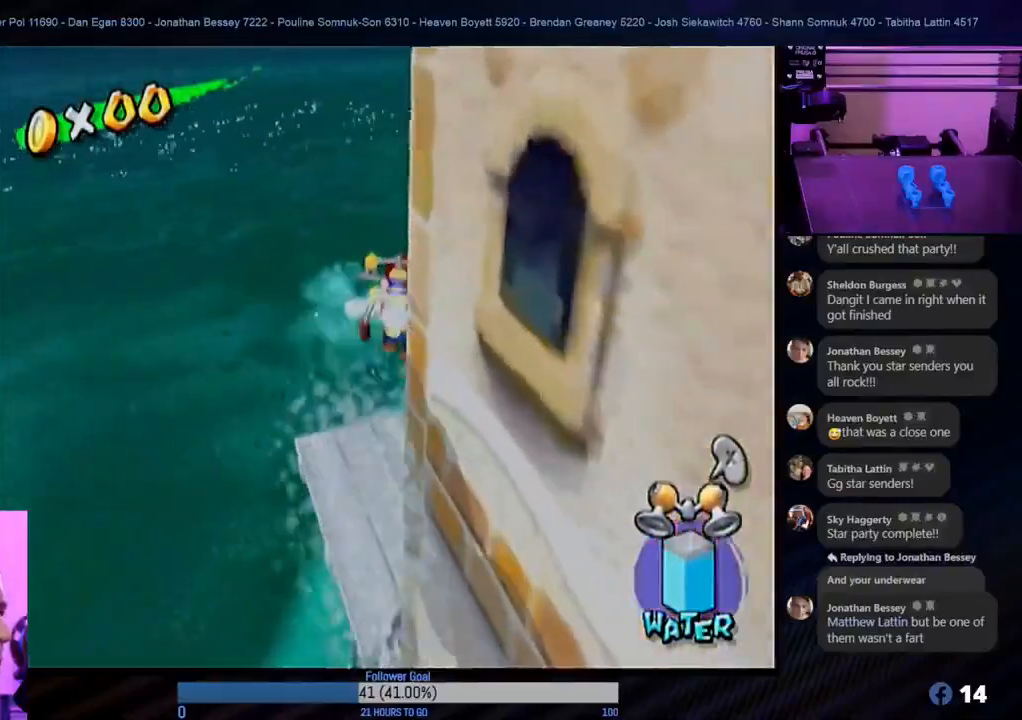
{"buttons": [], "left_stick": "center", "right_stick": "center", "events": [[117, "left_stick", "center"]]}
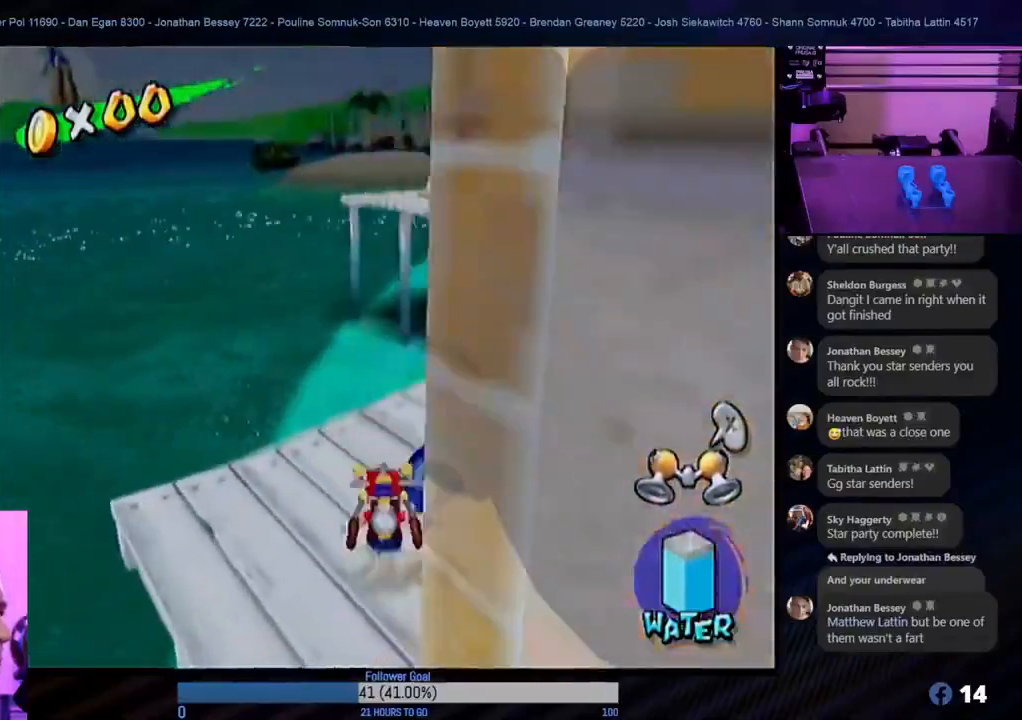
{"buttons": [], "left_stick": "center", "right_stick": "center", "events": [[167, "left_stick", "down-right"], [367, "left_stick", "center"]]}
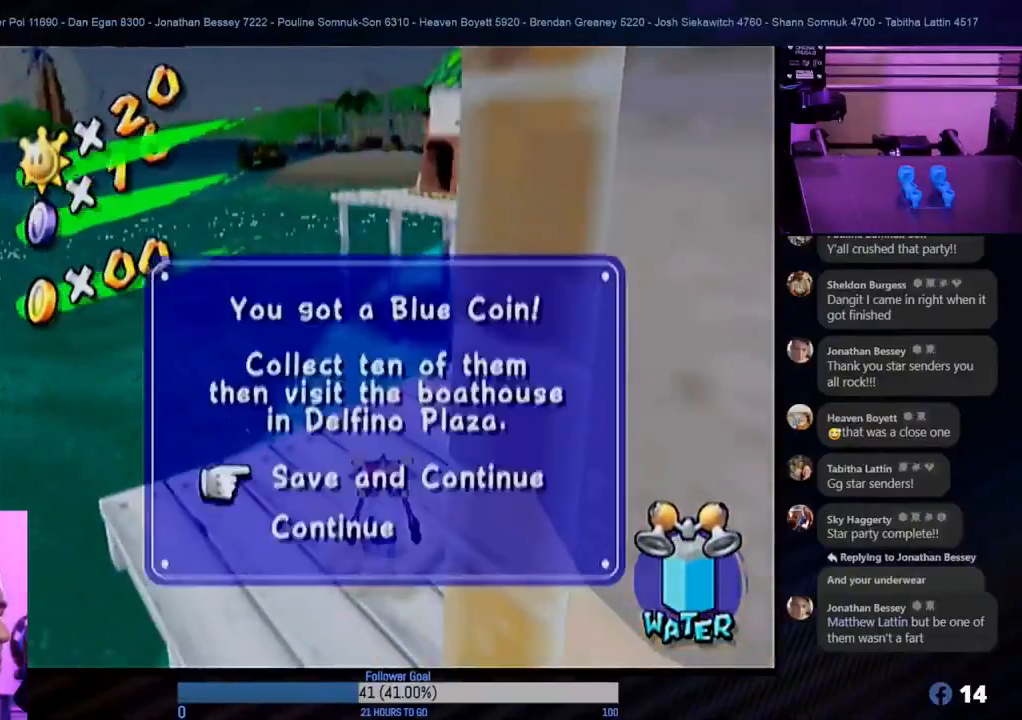
{"buttons": [], "left_stick": "center", "right_stick": "center", "events": []}
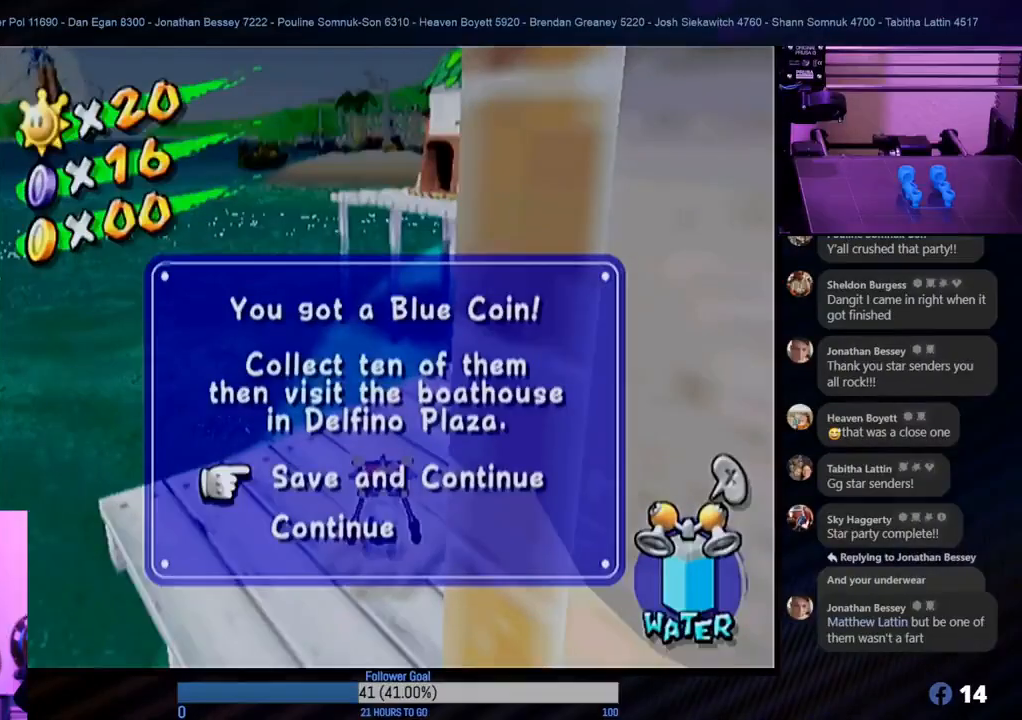
{"buttons": [], "left_stick": "center", "right_stick": "center", "events": []}
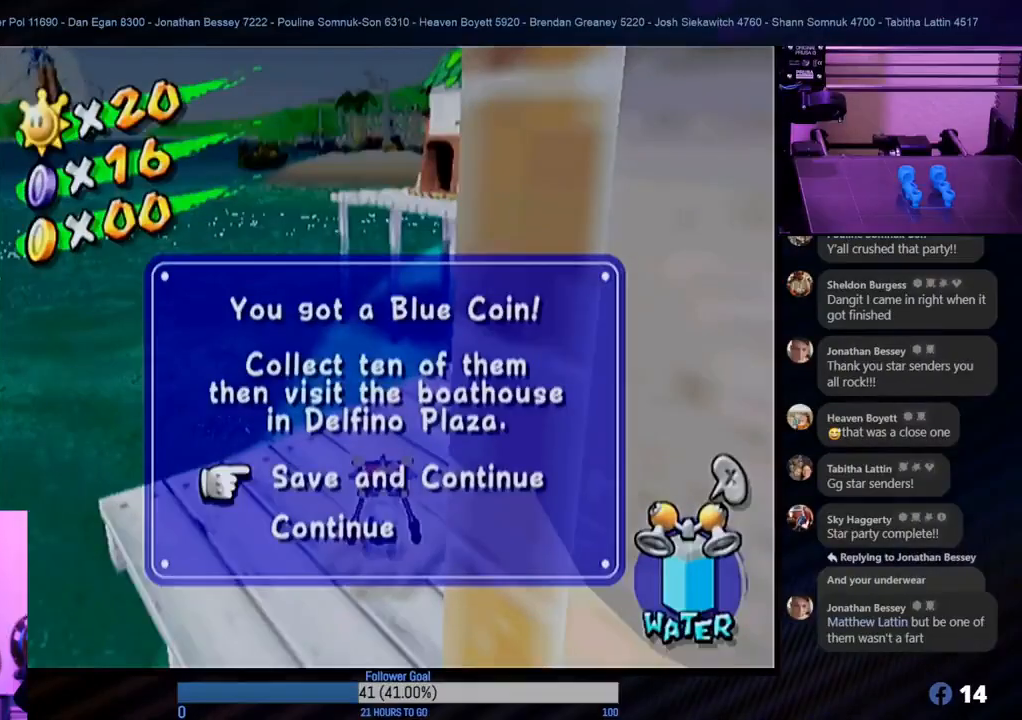
{"buttons": [], "left_stick": "center", "right_stick": "center", "events": []}
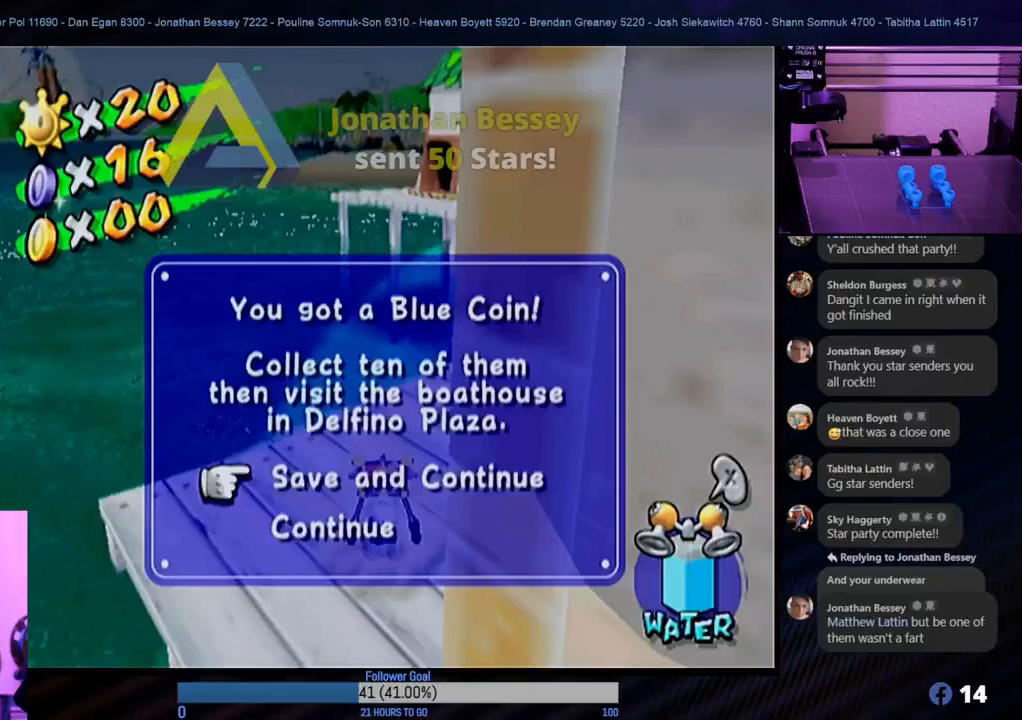
{"buttons": [], "left_stick": "center", "right_stick": "center", "events": []}
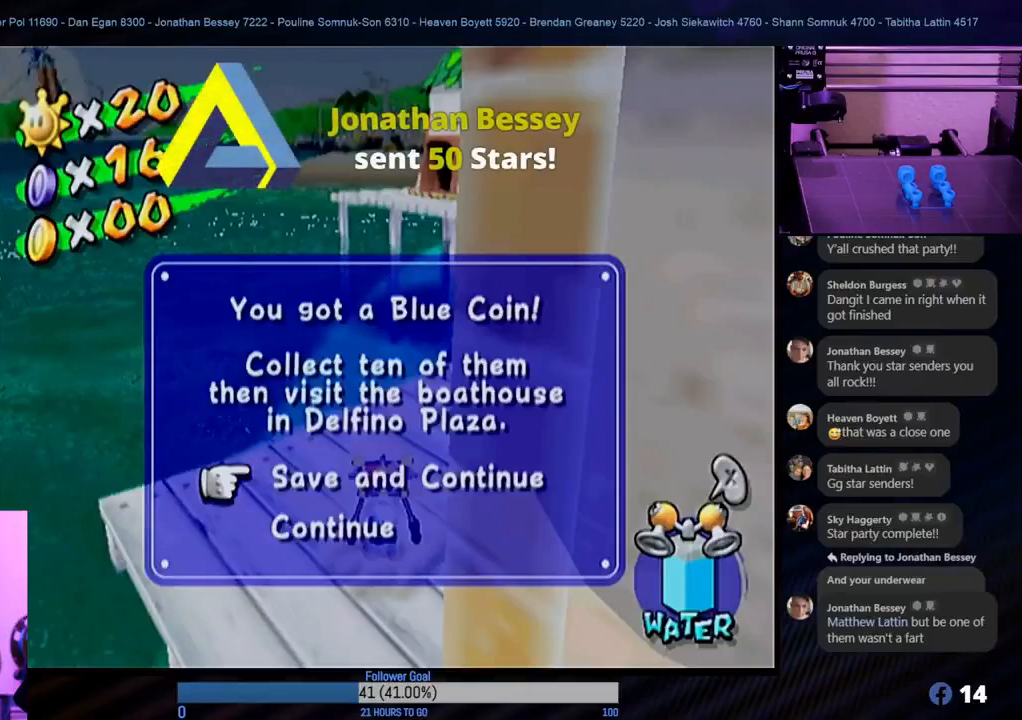
{"buttons": [], "left_stick": "center", "right_stick": "center", "events": [[267, "A", "down"], [367, "A", "up"]]}
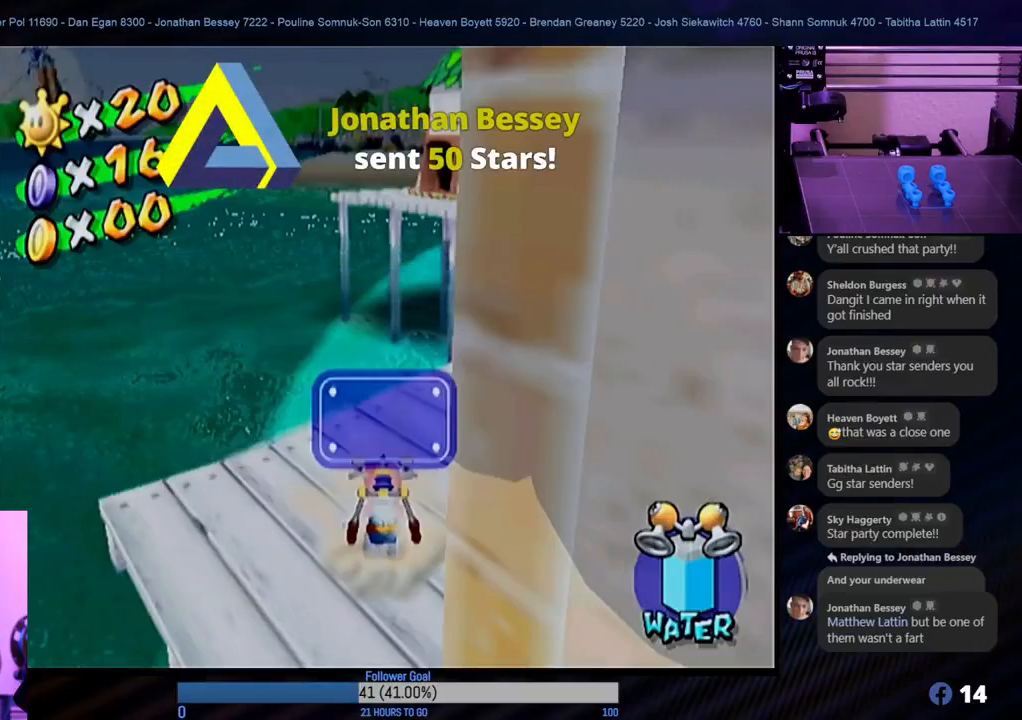
{"buttons": [], "left_stick": "center", "right_stick": "center", "events": []}
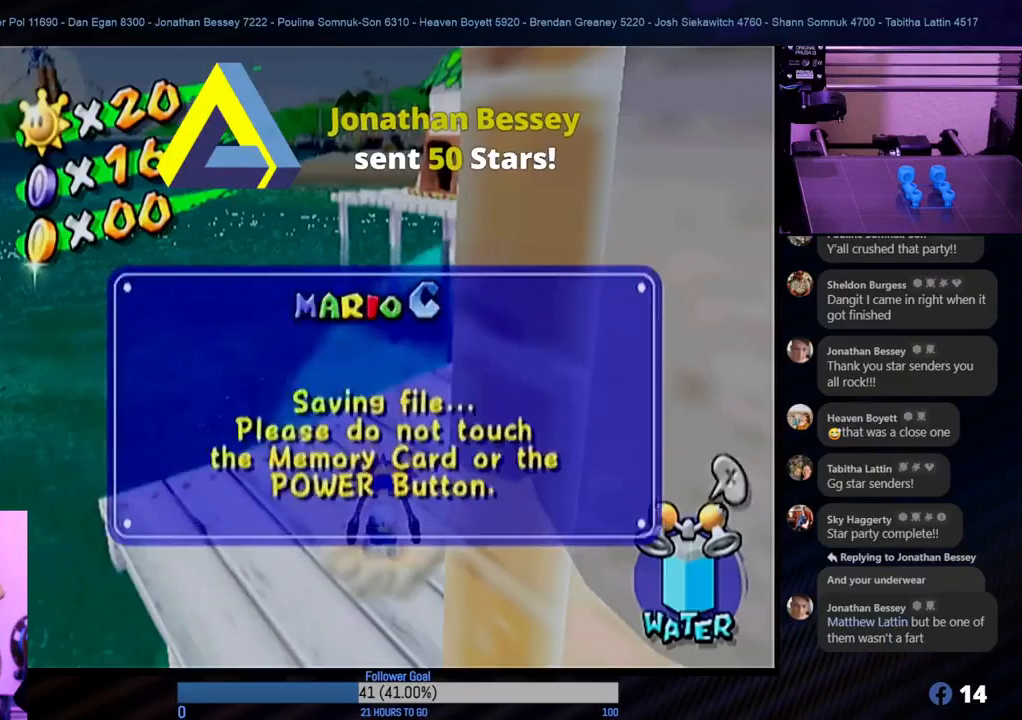
{"buttons": [], "left_stick": "center", "right_stick": "center", "events": [[383, "A", "down"], [483, "A", "up"]]}
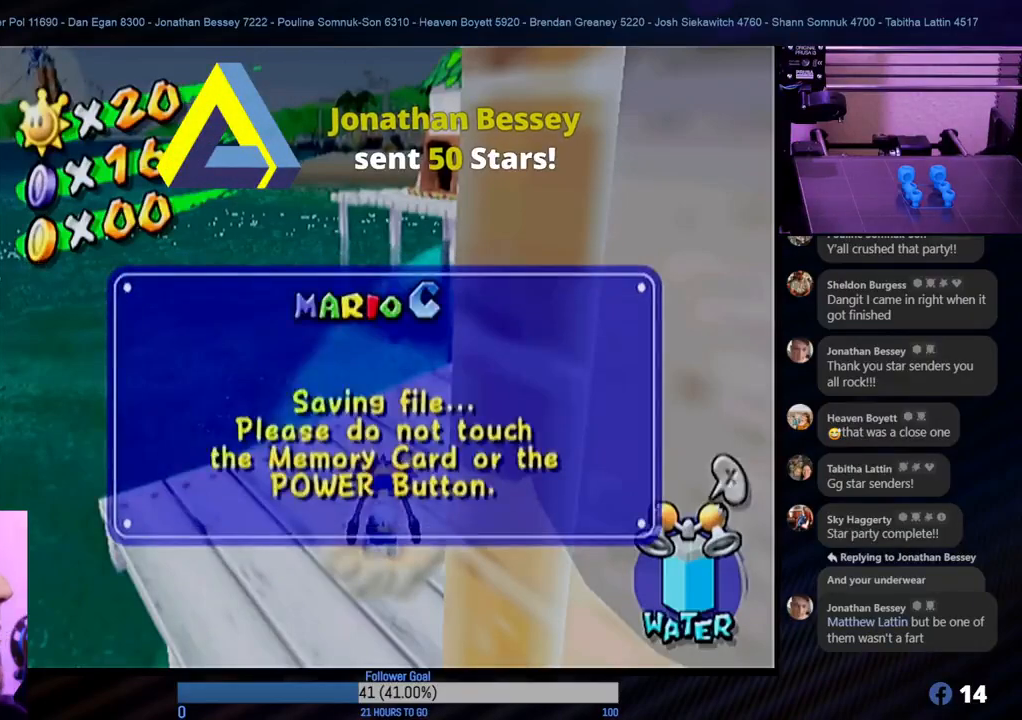
{"buttons": [], "left_stick": "center", "right_stick": "center", "events": []}
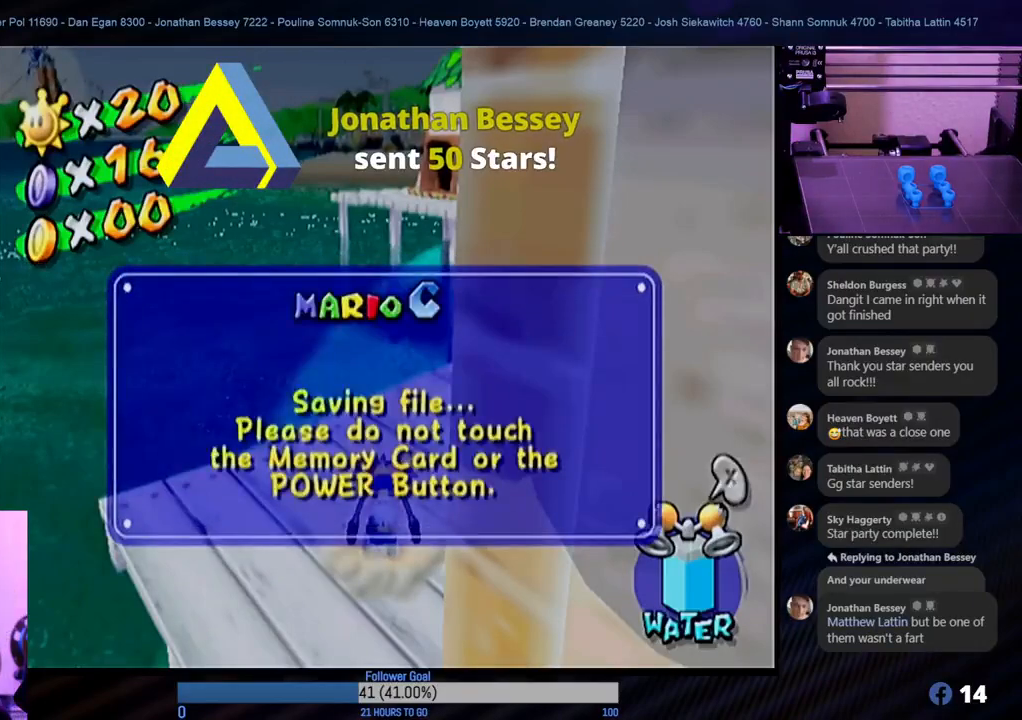
{"buttons": [], "left_stick": "center", "right_stick": "center", "events": []}
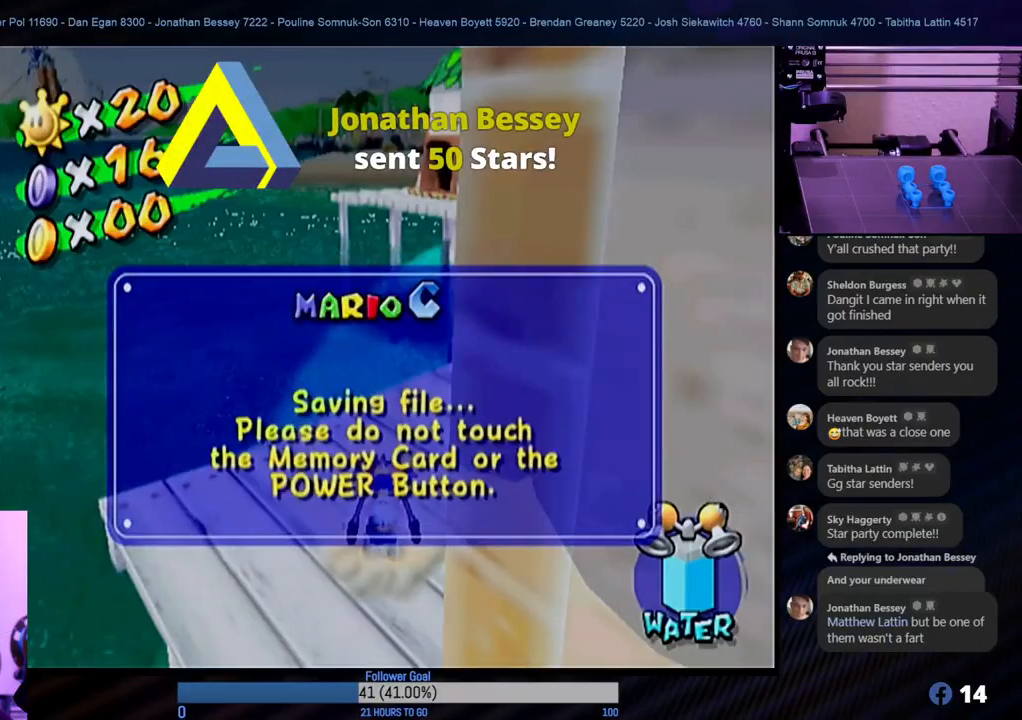
{"buttons": [], "left_stick": "center", "right_stick": "center", "events": []}
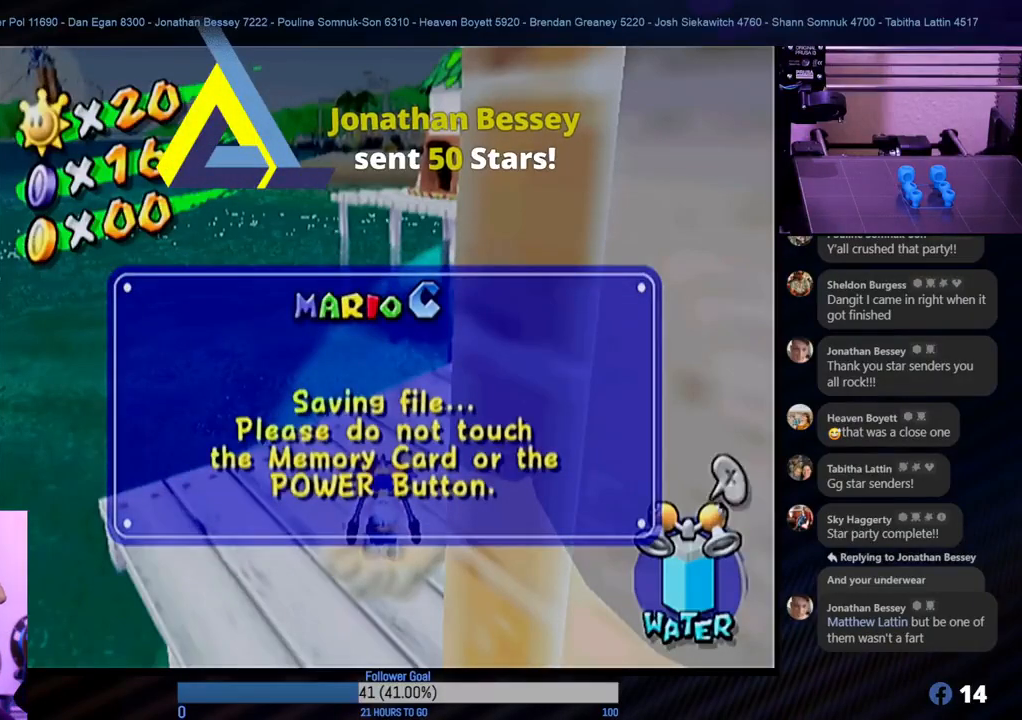
{"buttons": [], "left_stick": "center", "right_stick": "center", "events": []}
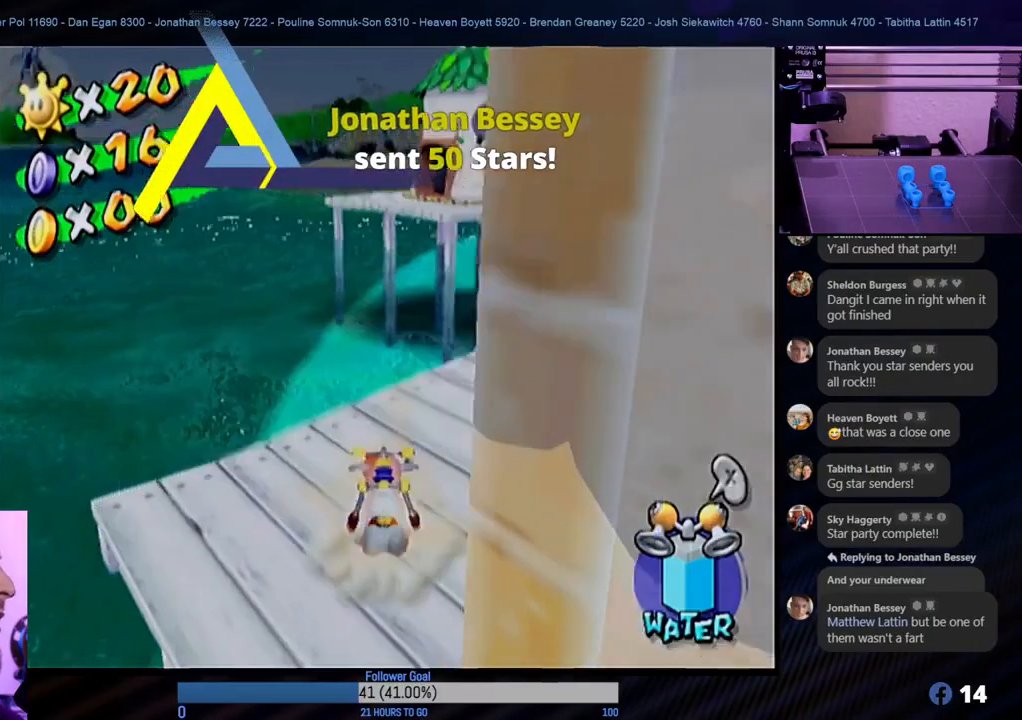
{"buttons": [], "left_stick": "center", "right_stick": "center", "events": []}
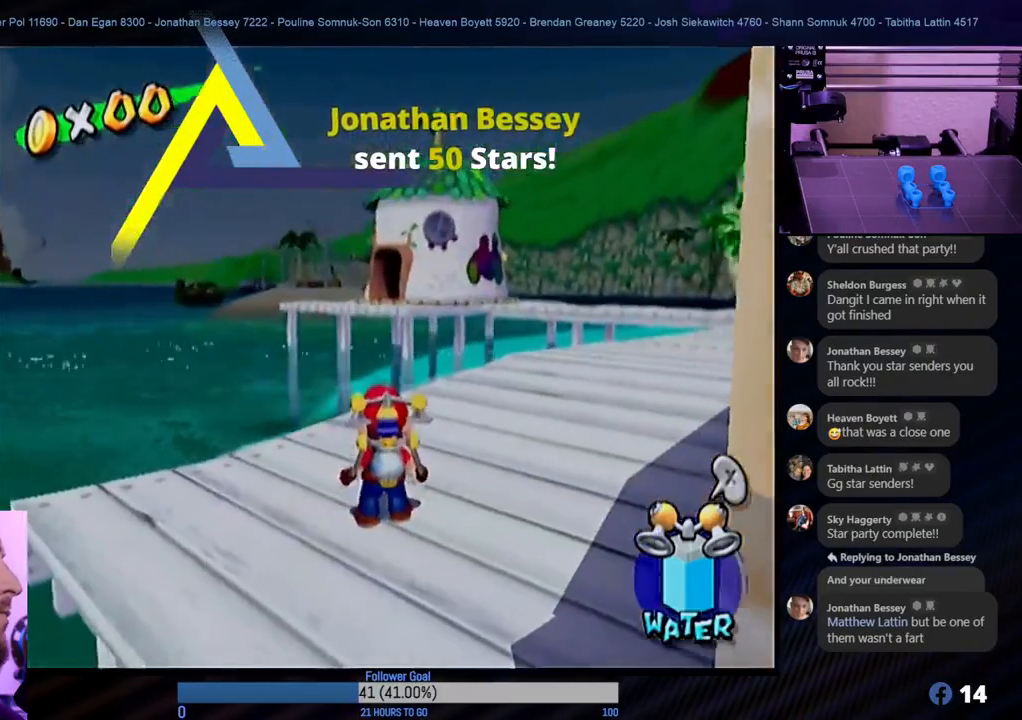
{"buttons": [], "left_stick": "center", "right_stick": "center", "events": []}
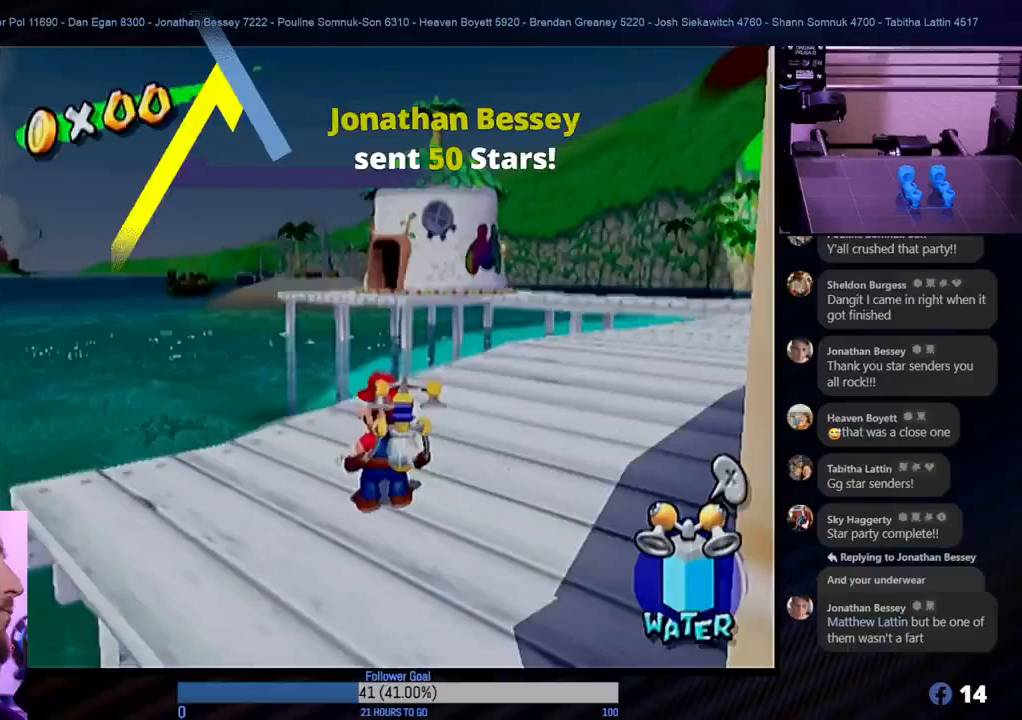
{"buttons": [], "left_stick": "up", "right_stick": "center", "events": [[500, "left_stick", "up"]]}
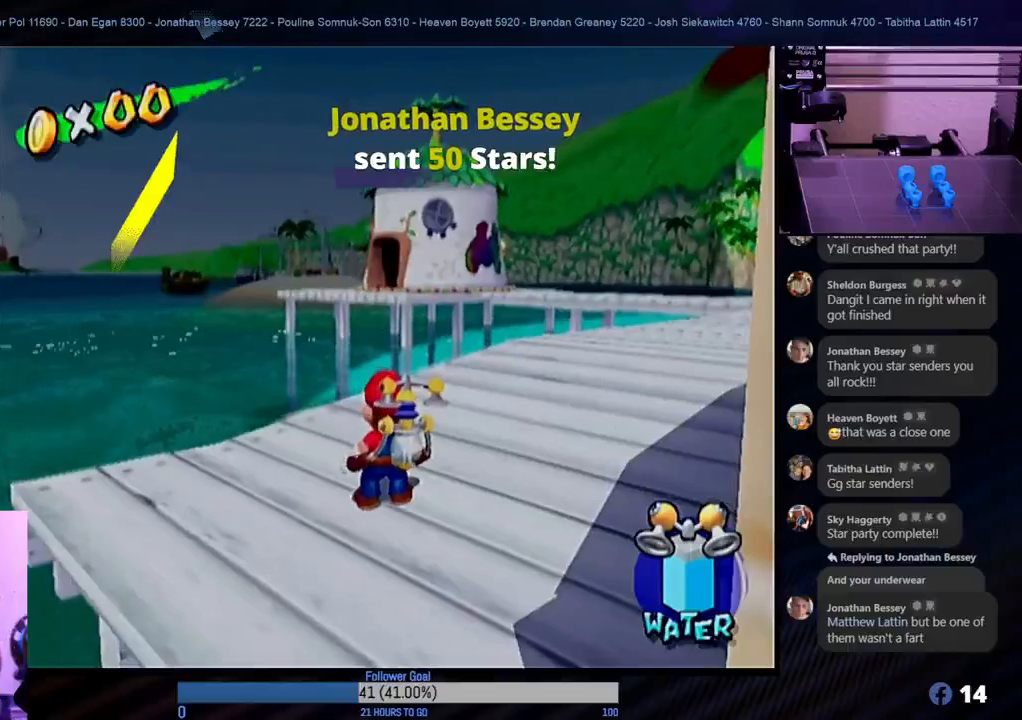
{"buttons": [], "left_stick": "up-right", "right_stick": "center", "events": [[50, "left_stick", "up-right"]]}
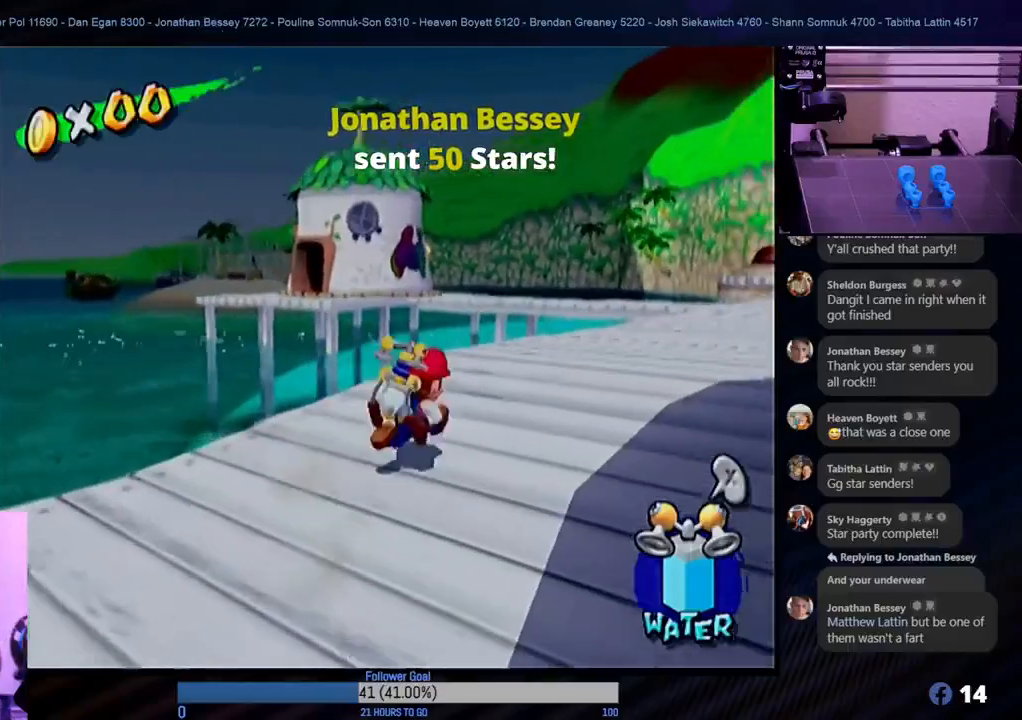
{"buttons": [], "left_stick": "up-right", "right_stick": "center", "events": [[50, "left_stick", "up"], [250, "left_stick", "up-right"]]}
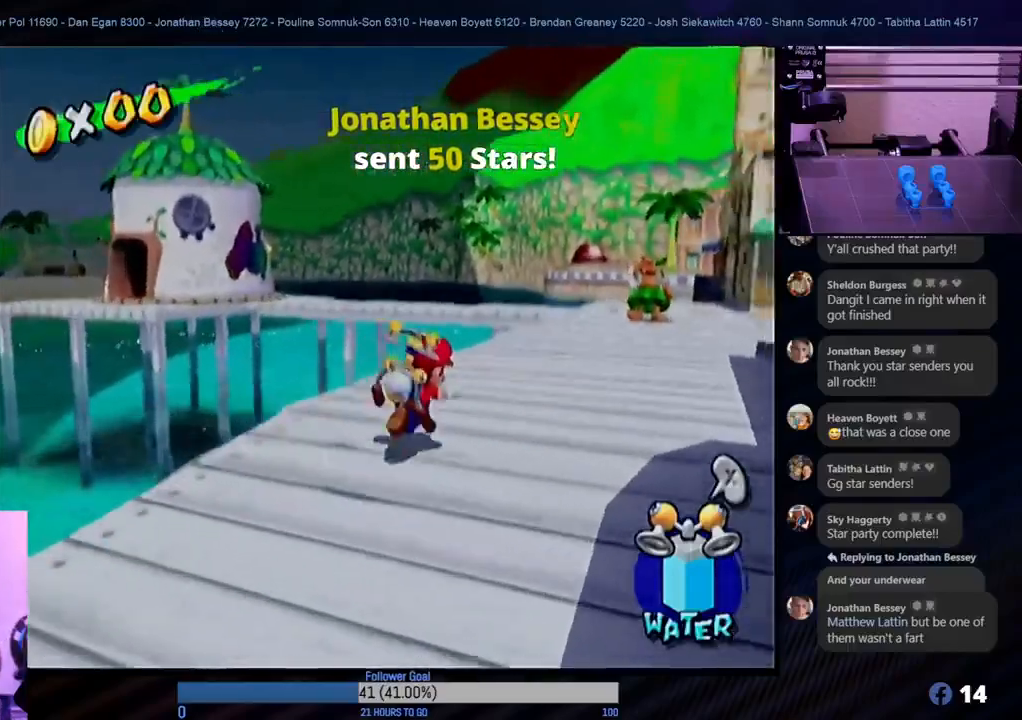
{"buttons": [], "left_stick": "up", "right_stick": "center", "events": [[333, "left_stick", "up"]]}